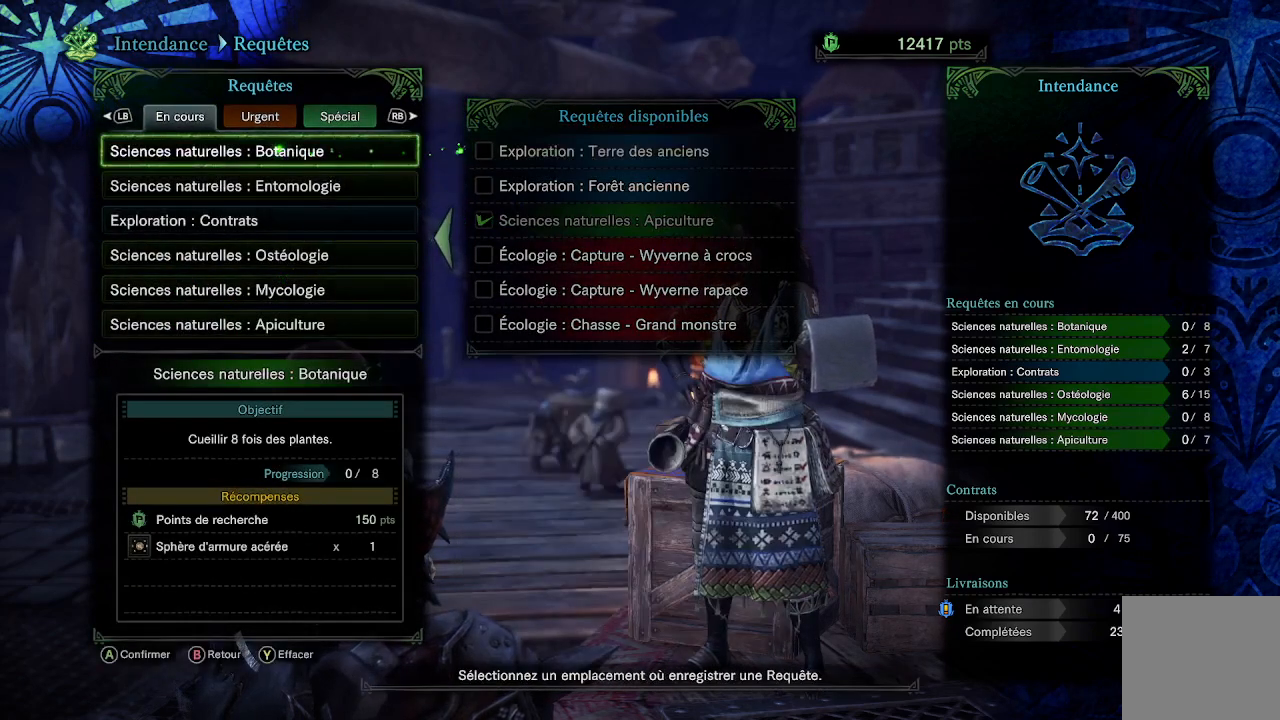
Gameplay with a controller (Xbox layout); each line is a JSON object with the inputs held at the frame after it. "events" lists button and stick changes between this image and that frame as [ms after this image, input, new state], when the widget could be followed in between.
{"buttons": [], "left_stick": "center", "right_stick": "center", "events": [[83, "B", "up"]]}
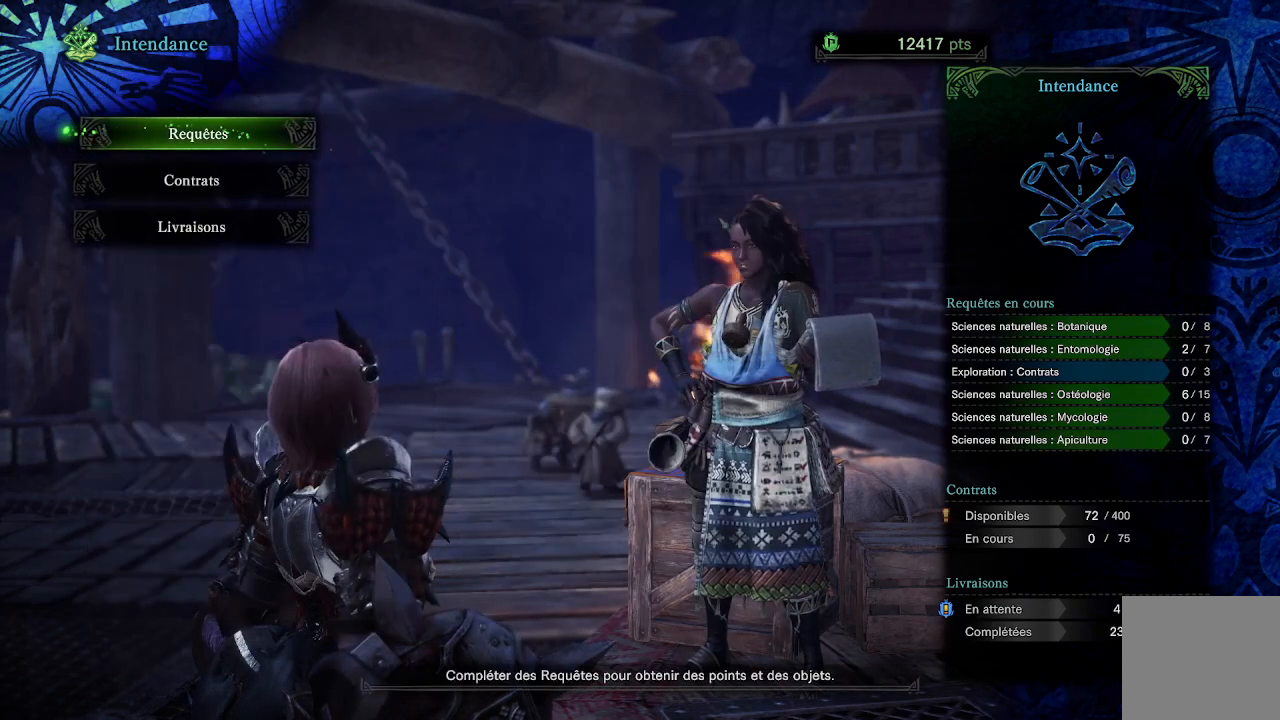
{"buttons": [], "left_stick": "center", "right_stick": "center", "events": [[83, "DPAD_DOWN", "down"], [183, "DPAD_DOWN", "up"], [267, "DPAD_DOWN", "down"], [333, "DPAD_DOWN", "up"], [350, "A", "down"], [467, "A", "up"]]}
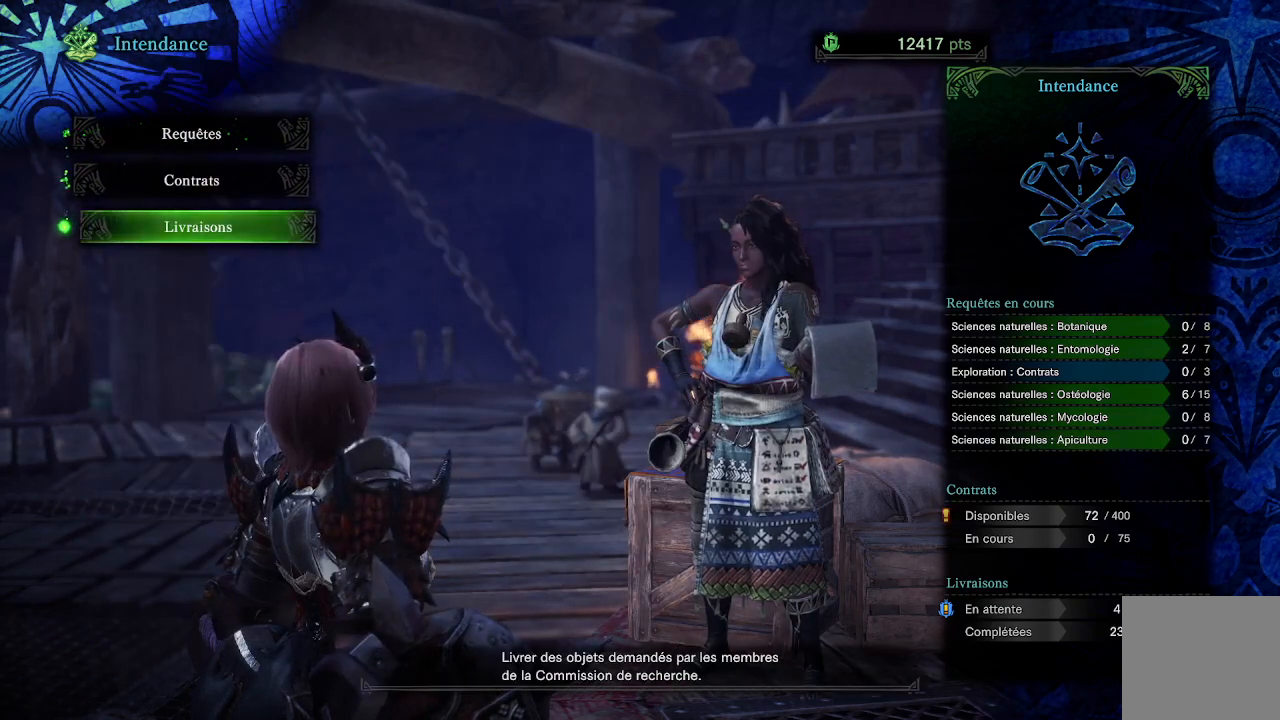
{"buttons": [], "left_stick": "center", "right_stick": "center", "events": []}
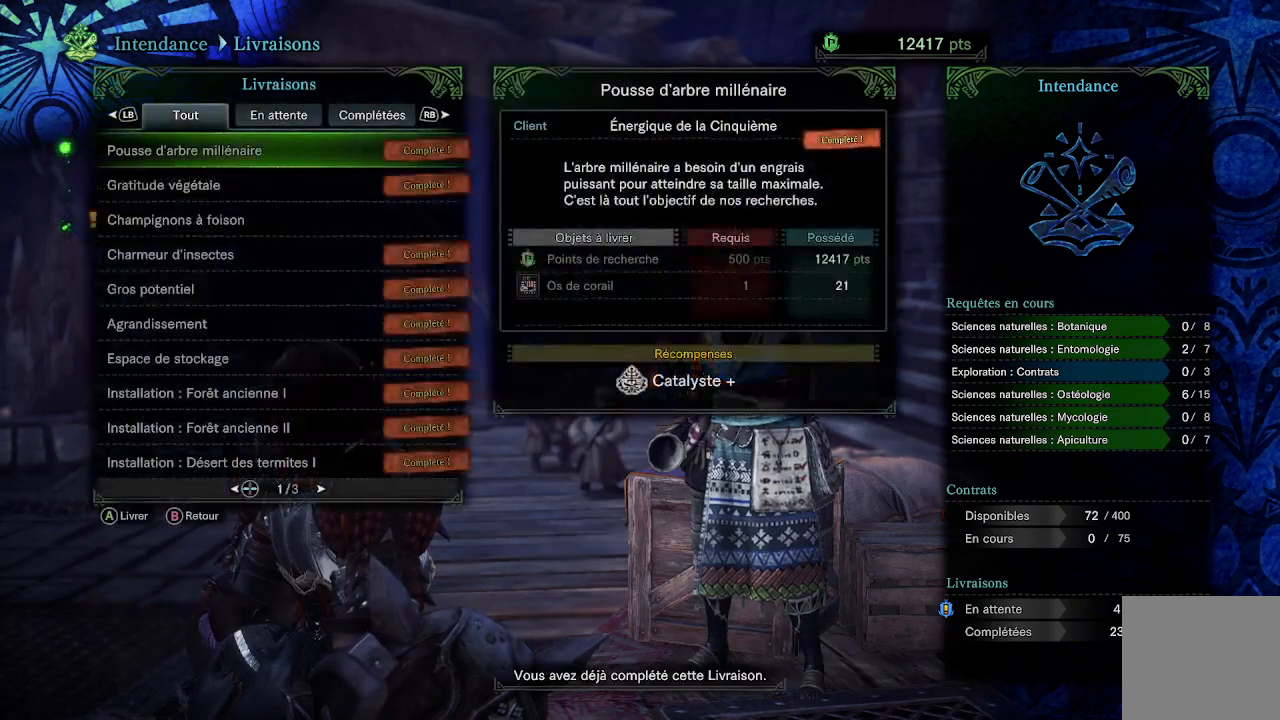
{"buttons": [], "left_stick": "center", "right_stick": "center", "events": [[183, "R1", "down"], [317, "R1", "up"]]}
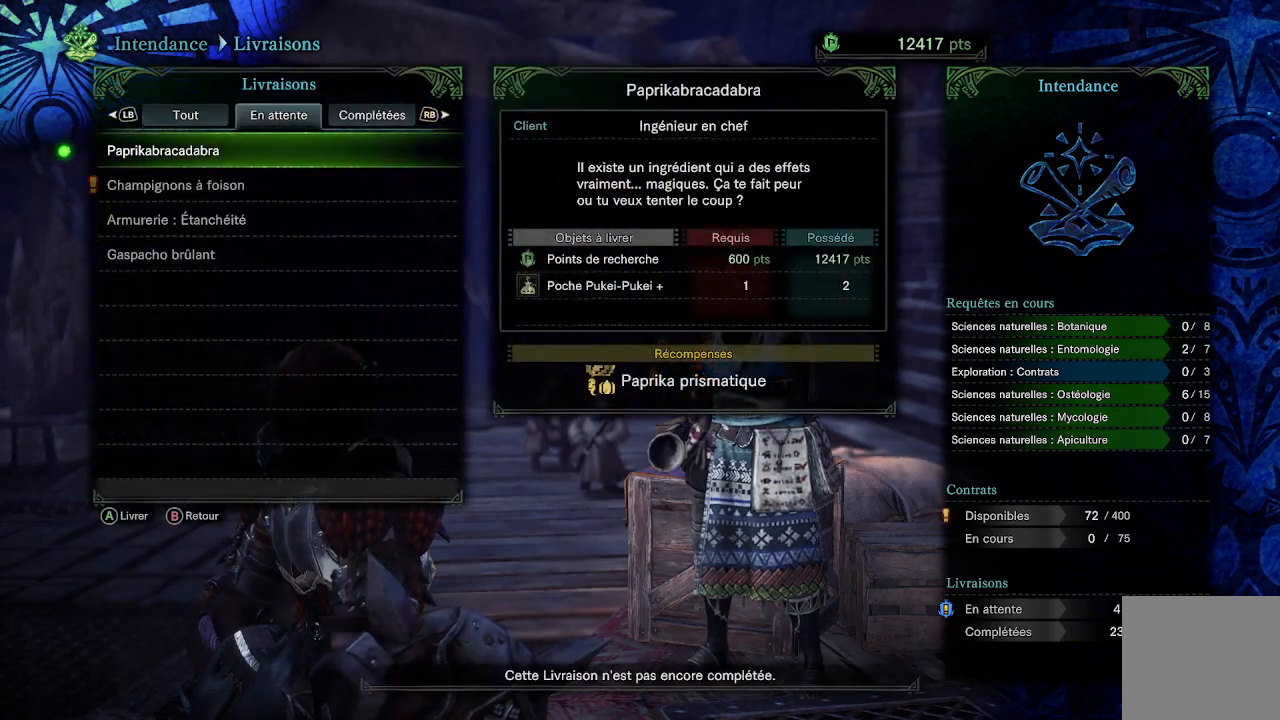
{"buttons": [], "left_stick": "center", "right_stick": "center", "events": [[217, "DPAD_DOWN", "down"], [333, "DPAD_DOWN", "up"]]}
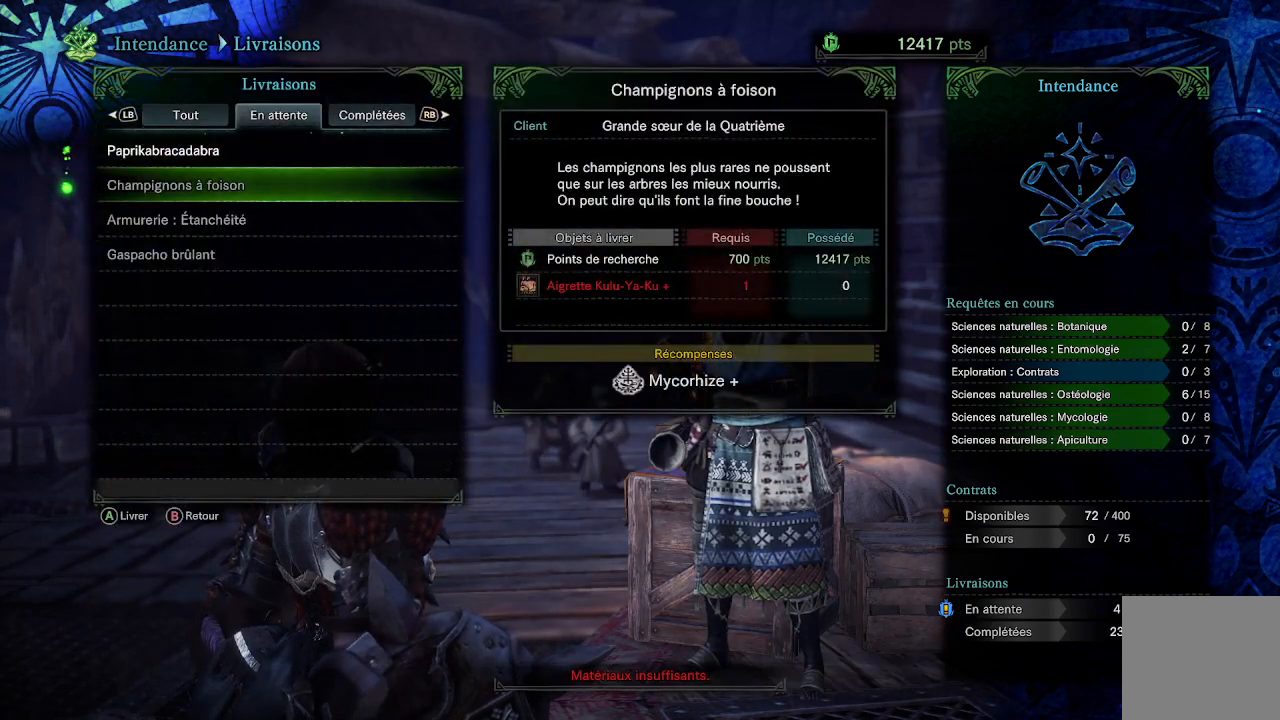
{"buttons": [], "left_stick": "center", "right_stick": "center", "events": [[50, "DPAD_UP", "down"], [150, "DPAD_UP", "up"], [233, "A", "down"], [333, "A", "up"]]}
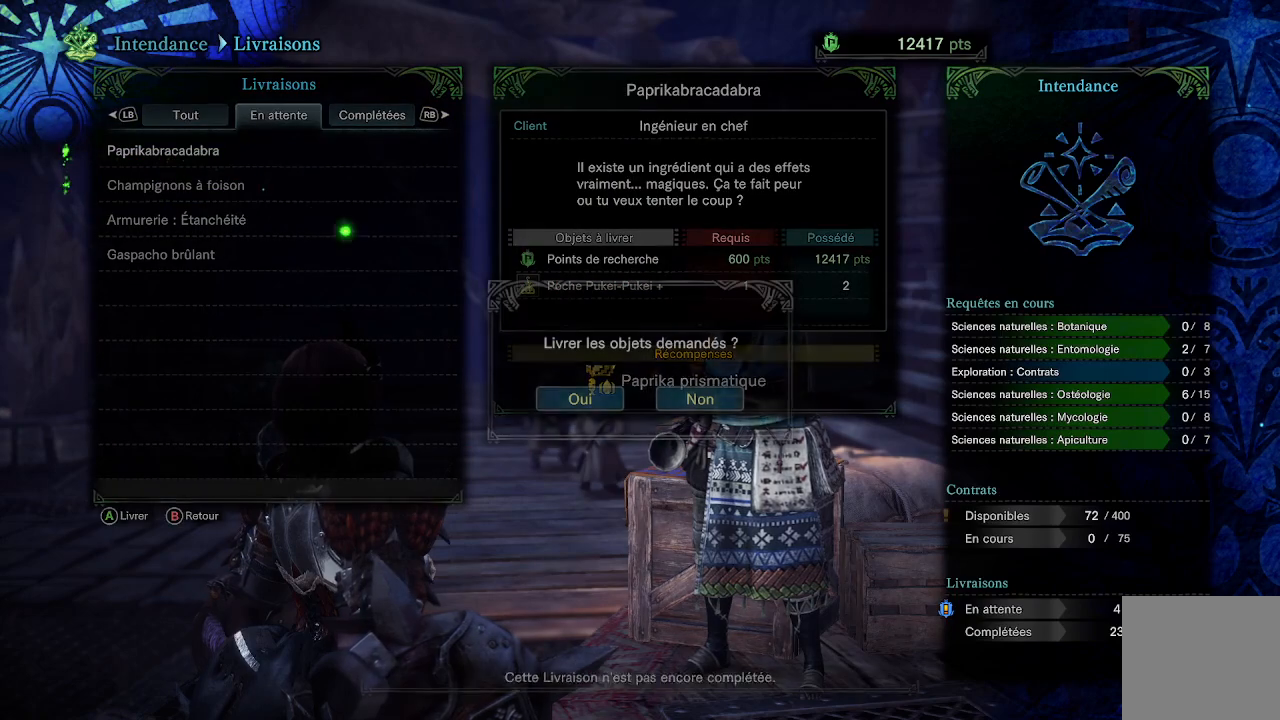
{"buttons": [], "left_stick": "center", "right_stick": "center", "events": [[333, "A", "down"], [467, "A", "up"]]}
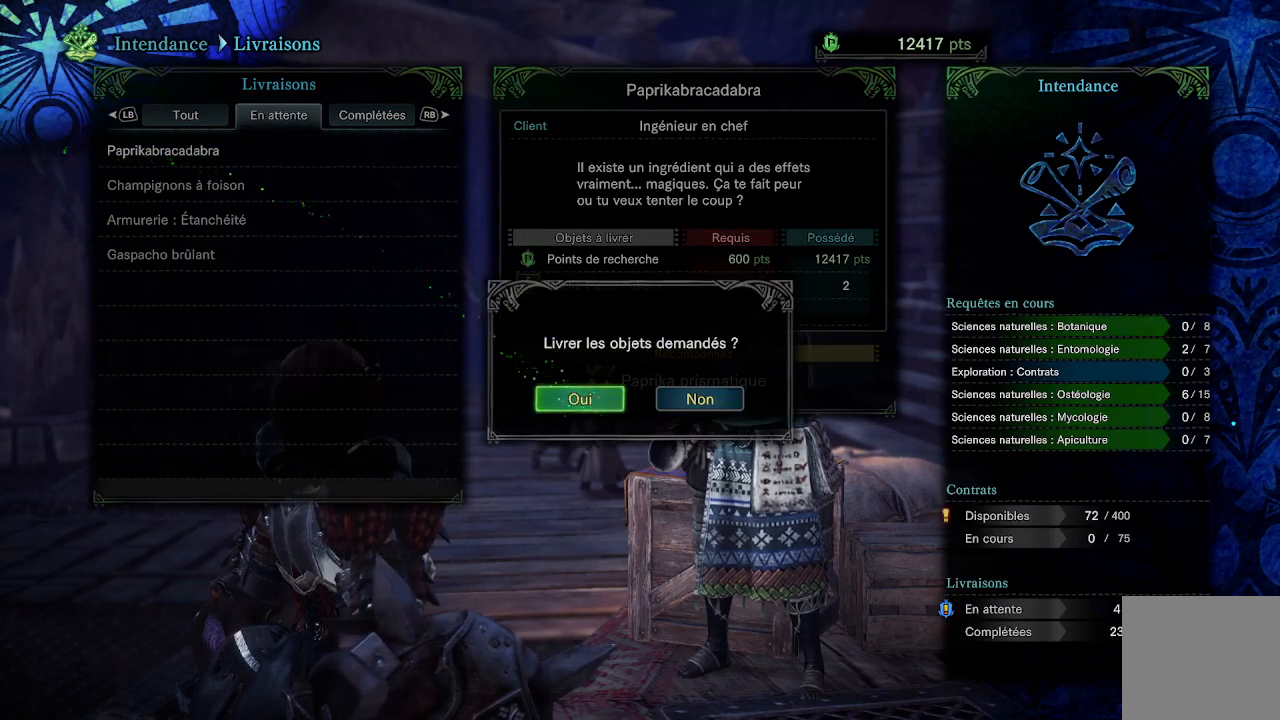
{"buttons": [], "left_stick": "center", "right_stick": "center", "events": []}
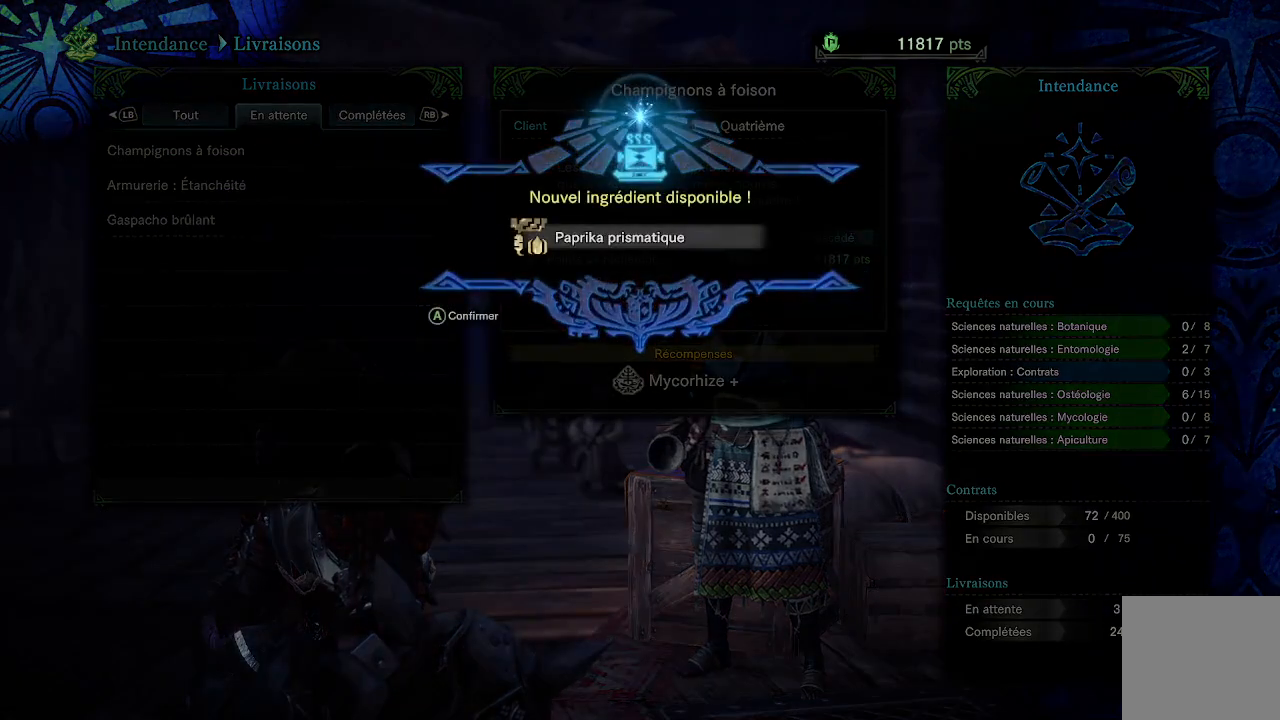
{"buttons": [], "left_stick": "center", "right_stick": "center", "events": []}
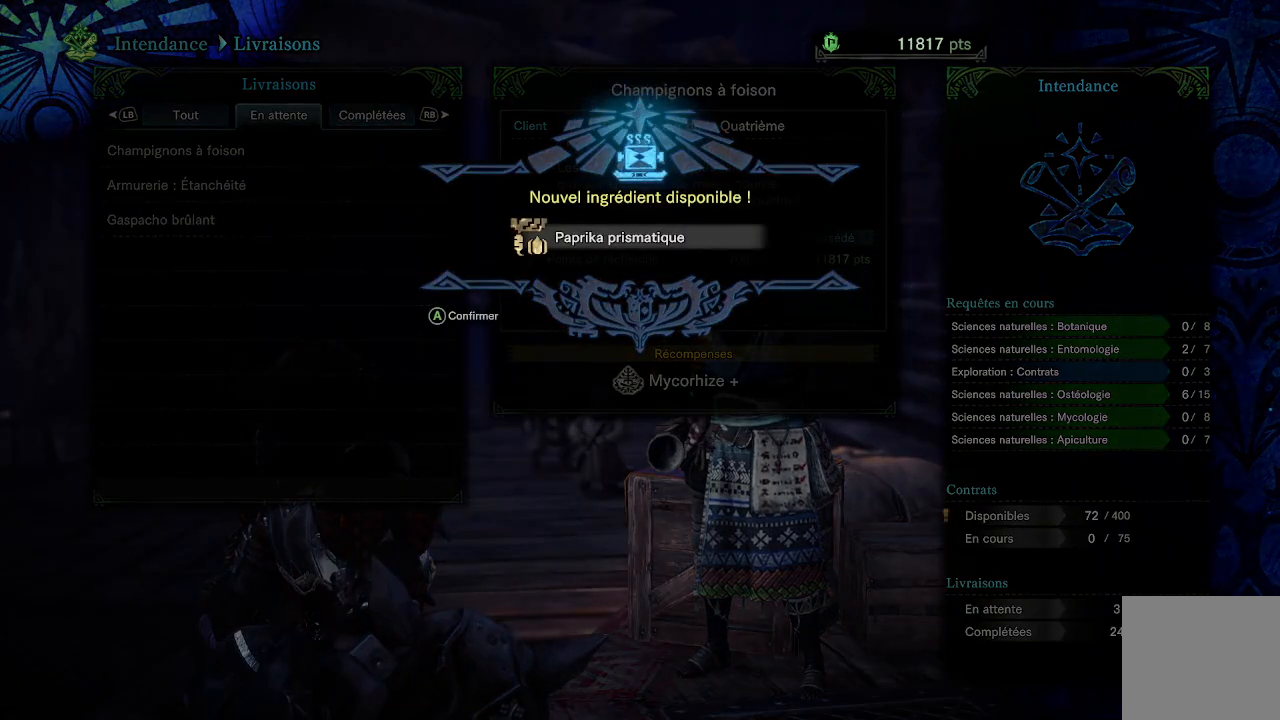
{"buttons": [], "left_stick": "center", "right_stick": "center", "events": [[17, "A", "down"], [183, "A", "up"]]}
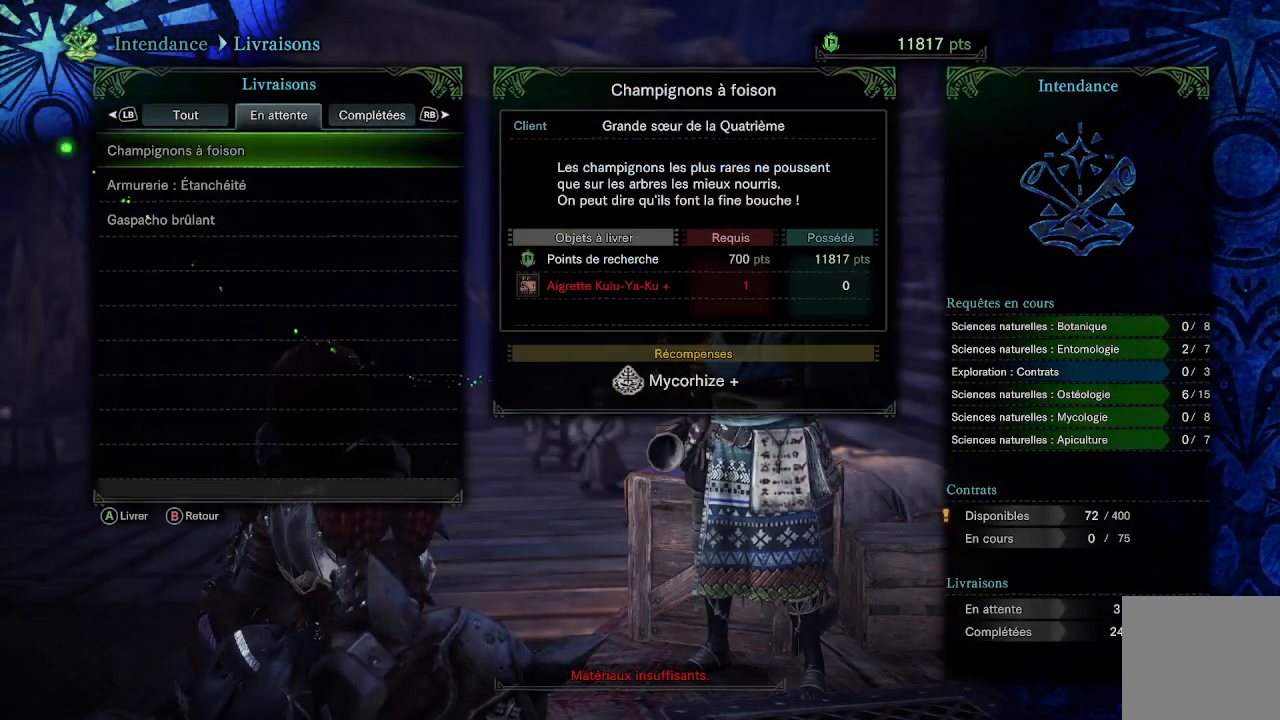
{"buttons": [], "left_stick": "center", "right_stick": "center", "events": [[50, "DPAD_DOWN", "down"], [183, "DPAD_DOWN", "up"]]}
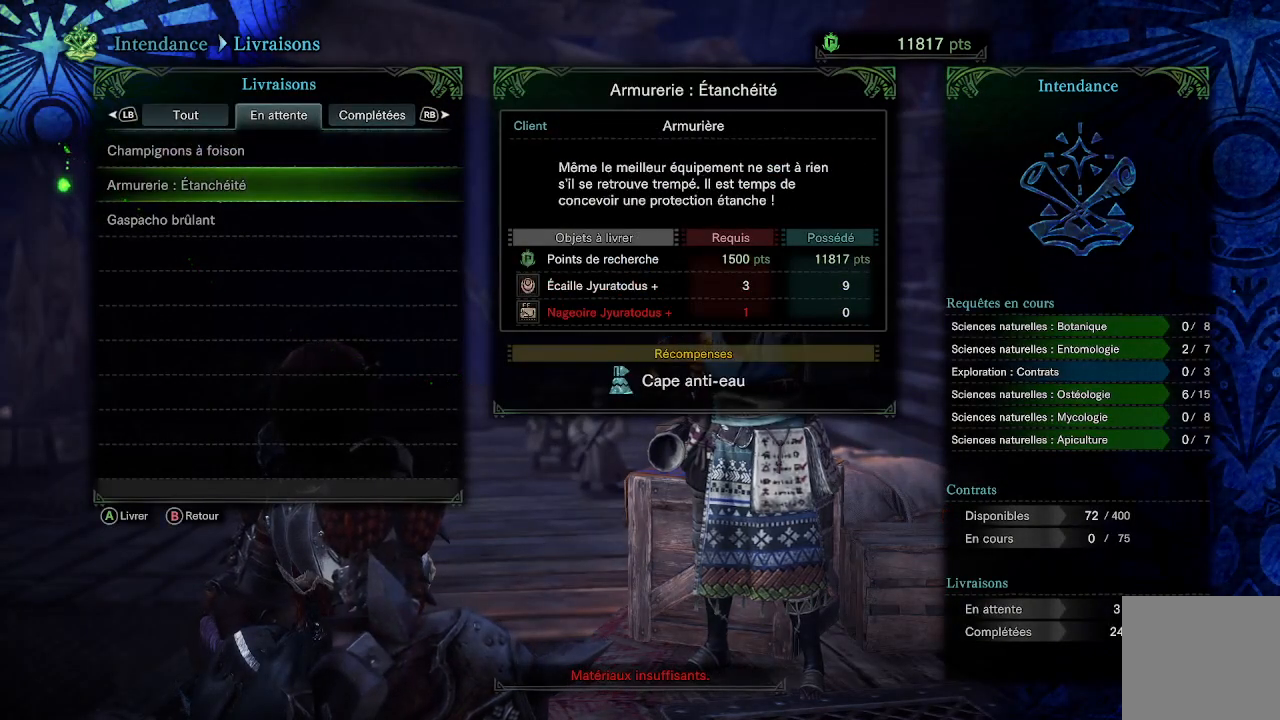
{"buttons": [], "left_stick": "center", "right_stick": "center", "events": []}
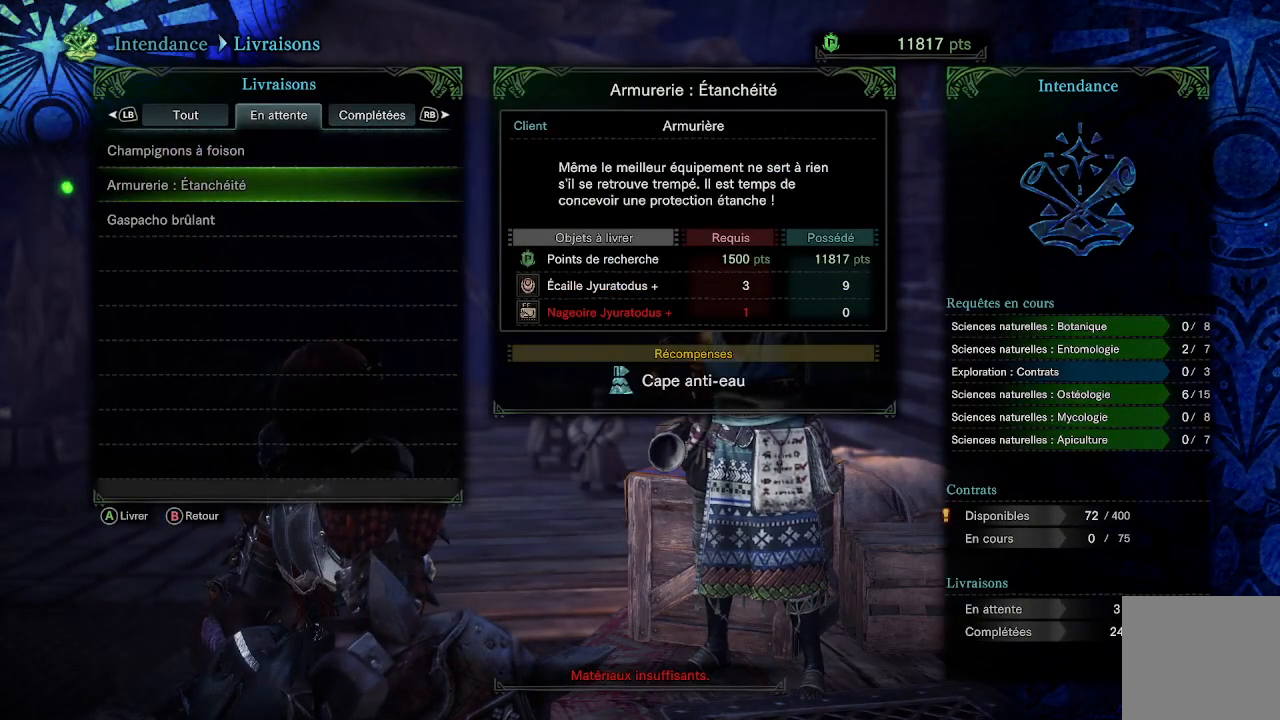
{"buttons": [], "left_stick": "center", "right_stick": "center", "events": [[117, "DPAD_DOWN", "down"], [217, "DPAD_DOWN", "up"]]}
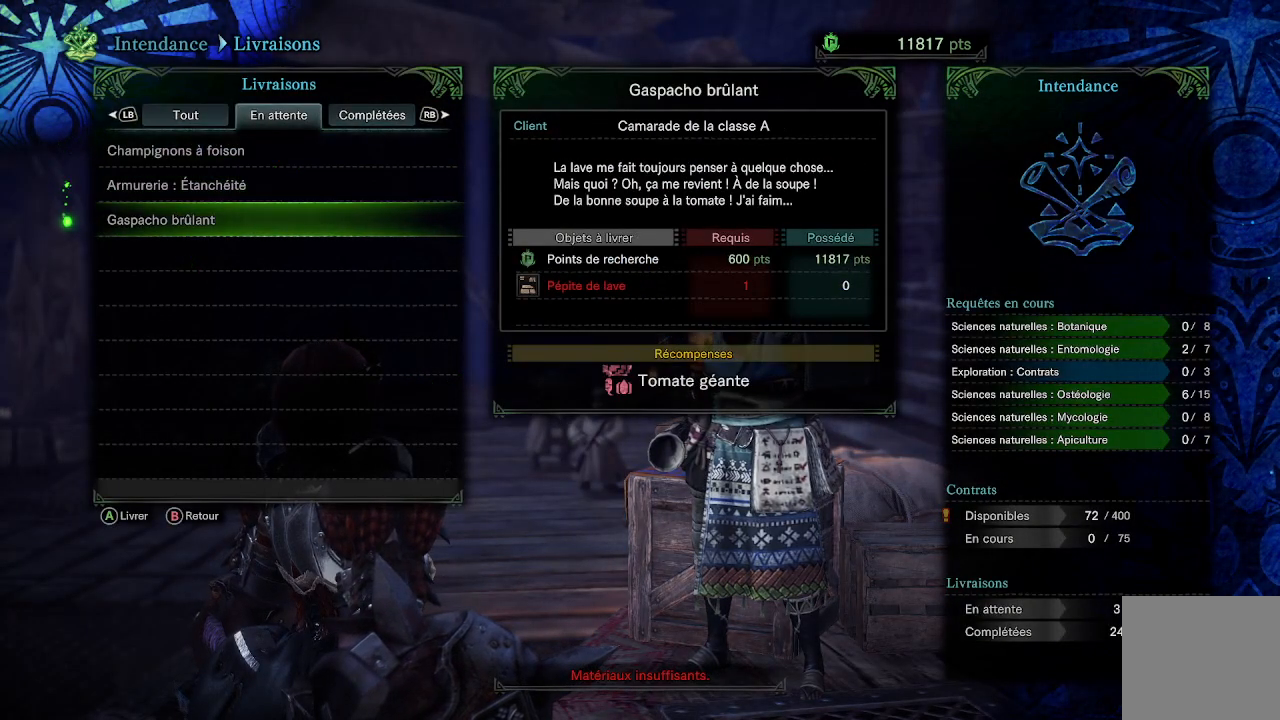
{"buttons": [], "left_stick": "center", "right_stick": "center", "events": [[350, "DPAD_UP", "down"], [417, "DPAD_UP", "up"]]}
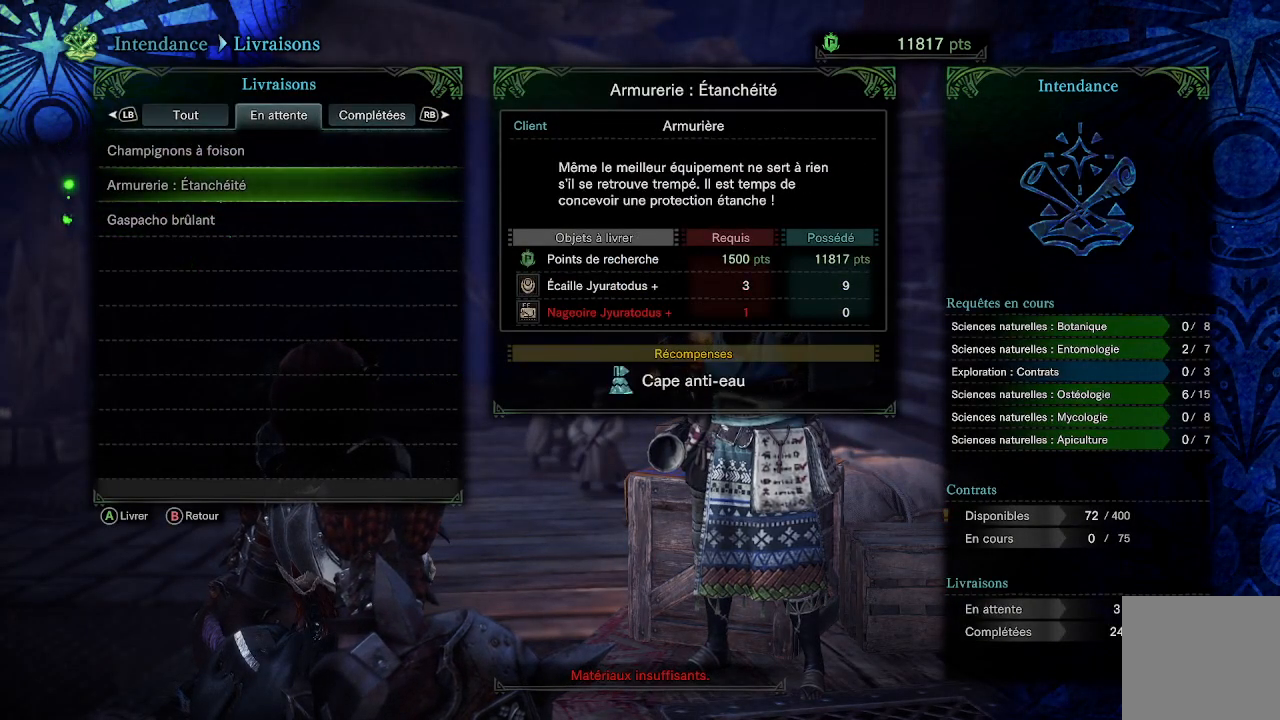
{"buttons": [], "left_stick": "center", "right_stick": "center", "events": [[17, "DPAD_UP", "down"], [133, "DPAD_UP", "up"], [267, "B", "down"], [367, "B", "up"]]}
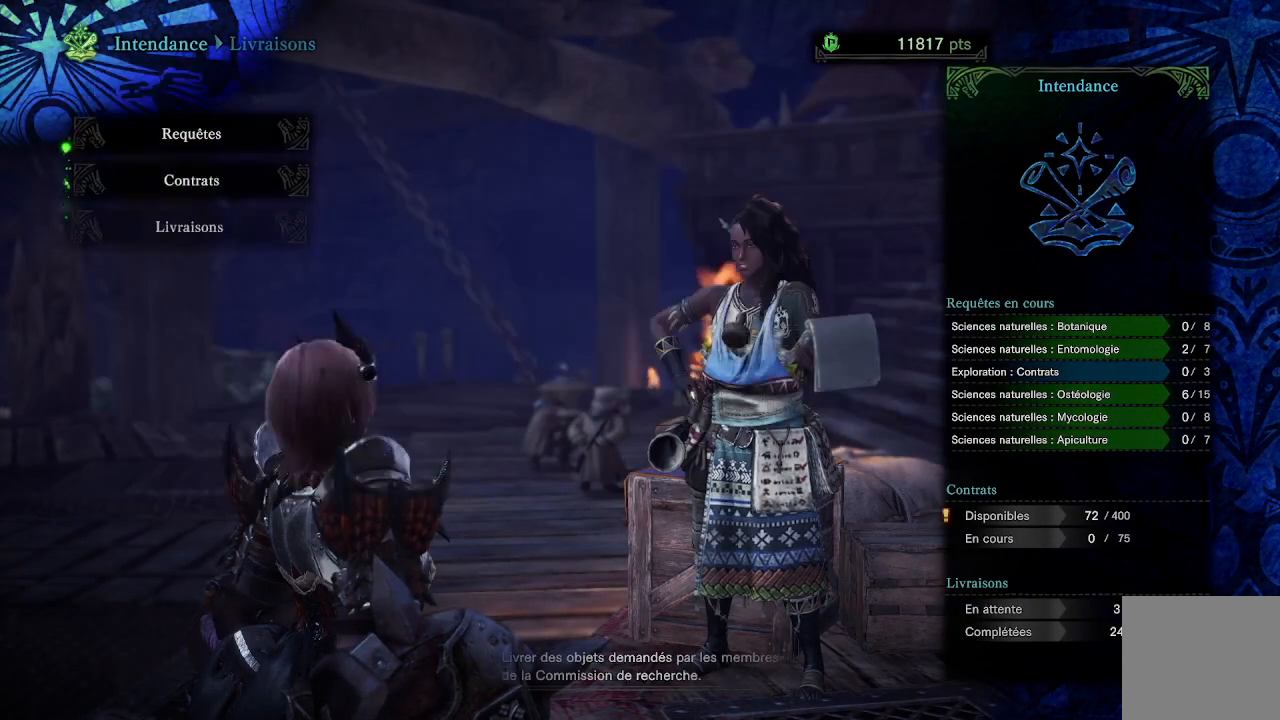
{"buttons": [], "left_stick": "center", "right_stick": "center", "events": [[217, "B", "down"], [350, "B", "up"]]}
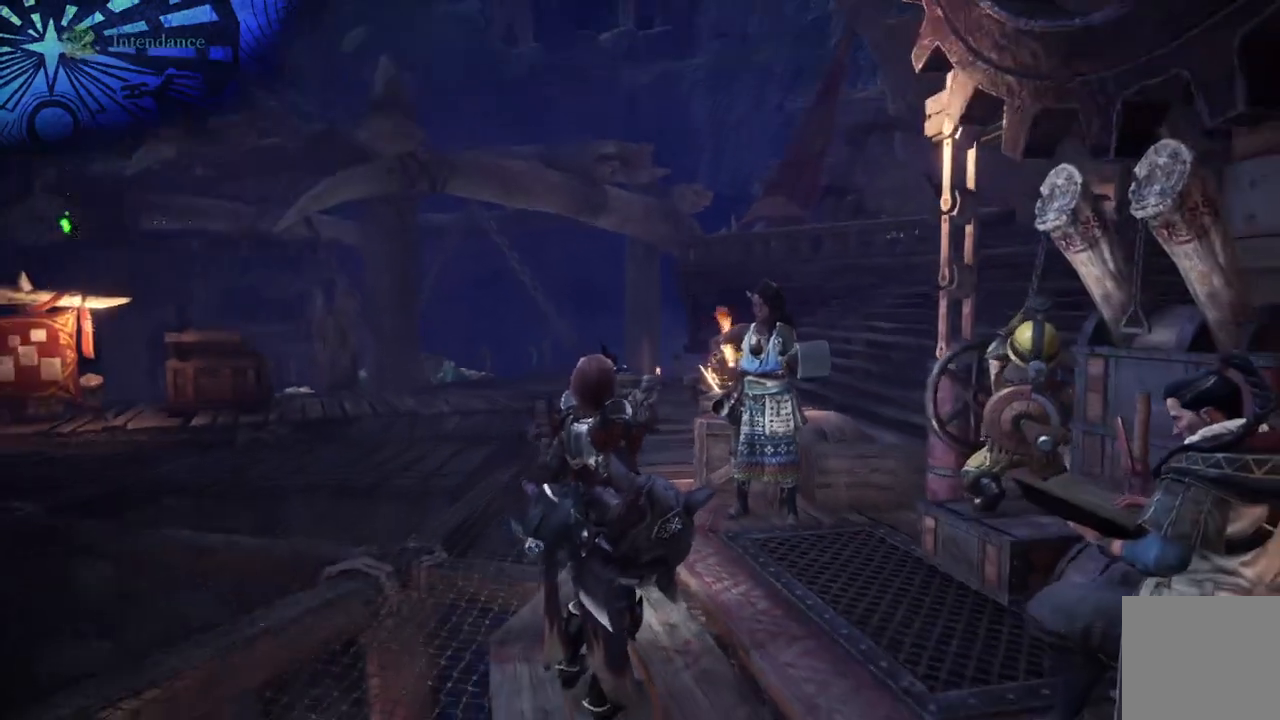
{"buttons": [], "left_stick": "up-left", "right_stick": "down-left", "events": [[367, "left_stick", "up-left"], [417, "right_stick", "down-left"]]}
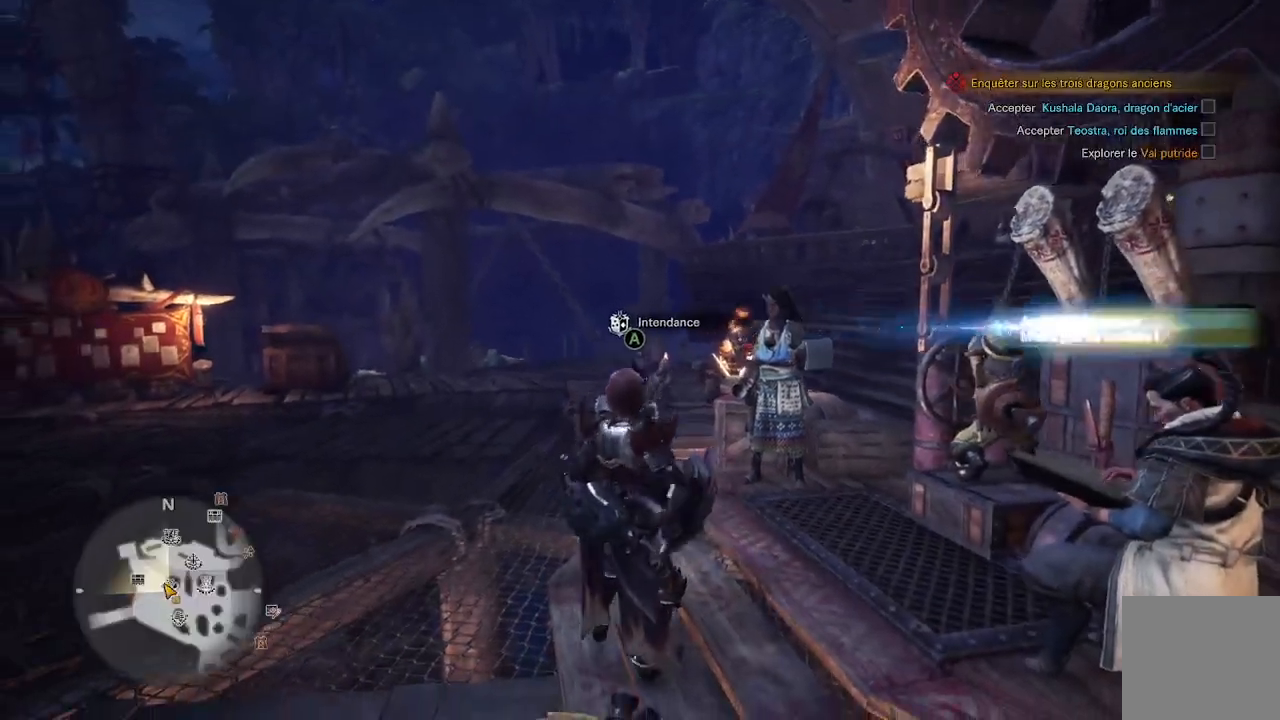
{"buttons": [], "left_stick": "up-left", "right_stick": "right", "events": [[117, "right_stick", "center"], [400, "right_stick", "right"]]}
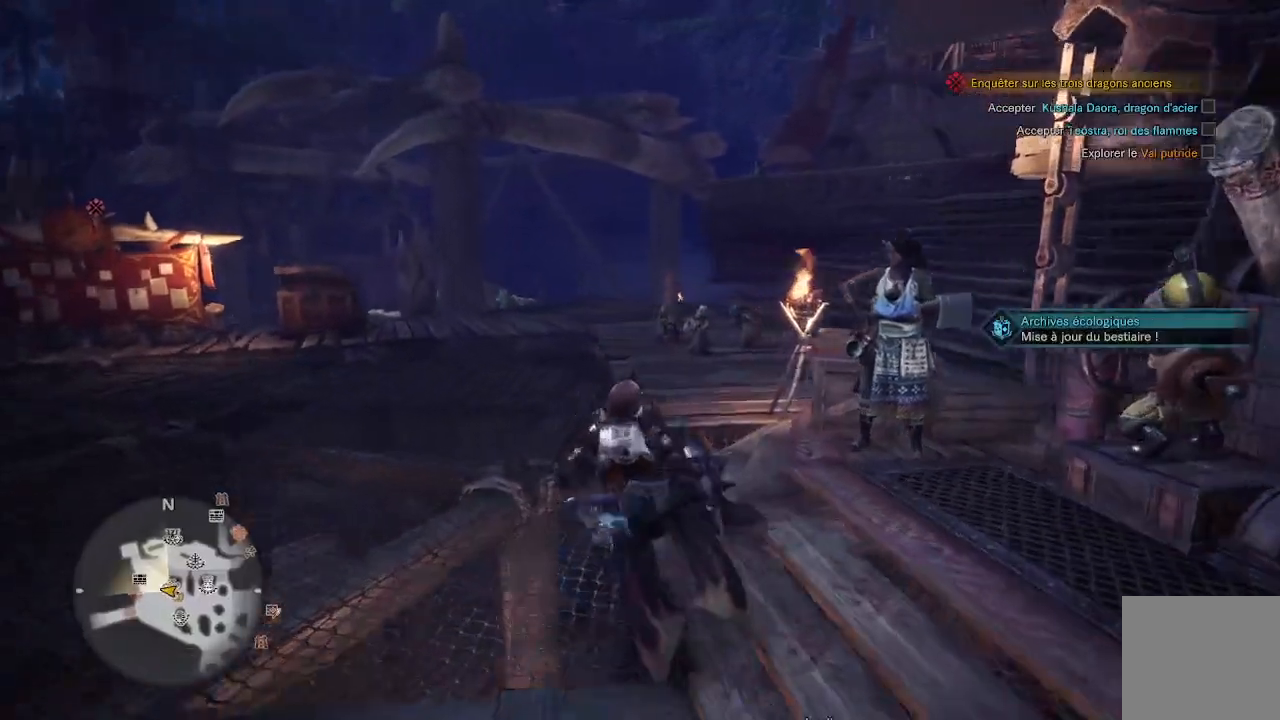
{"buttons": [], "left_stick": "up-right", "right_stick": "right", "events": [[67, "L3", "down"], [167, "right_stick", "center"], [250, "L3", "up"], [333, "left_stick", "up"], [450, "right_stick", "right"], [483, "left_stick", "up-right"]]}
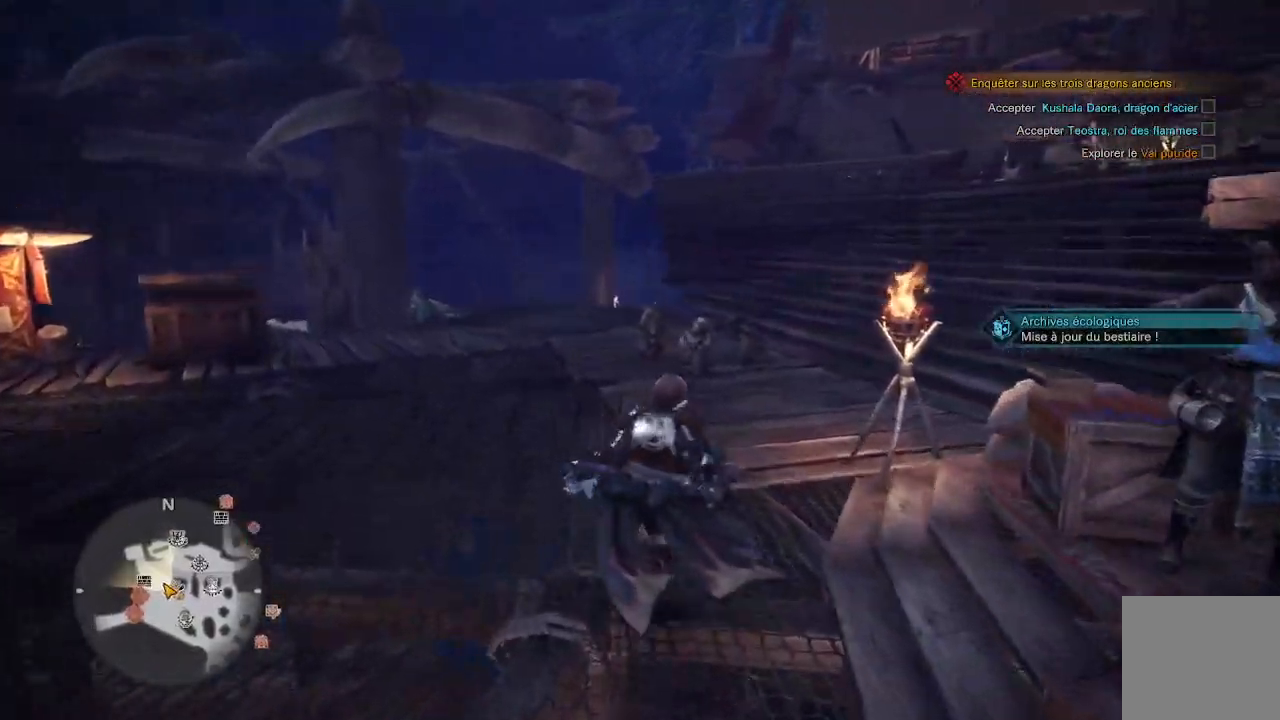
{"buttons": [], "left_stick": "up", "right_stick": "center", "events": [[317, "left_stick", "up"], [417, "right_stick", "center"]]}
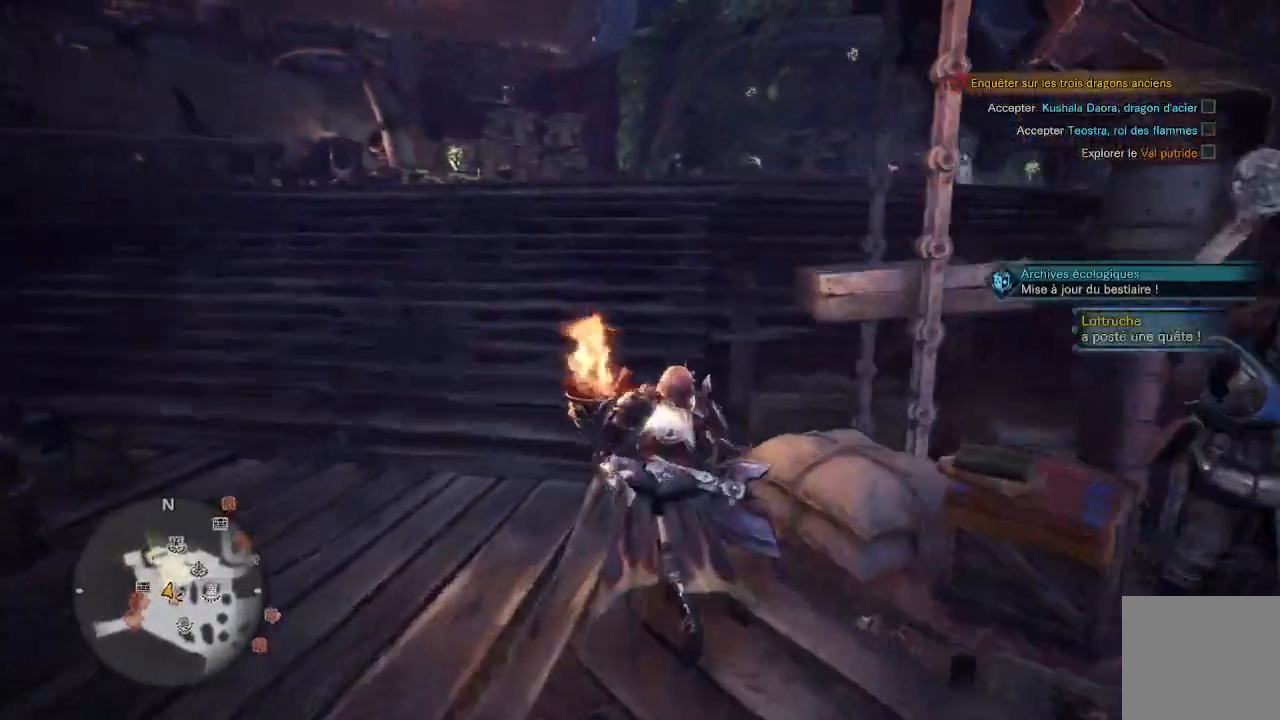
{"buttons": [], "left_stick": "up", "right_stick": "center", "events": []}
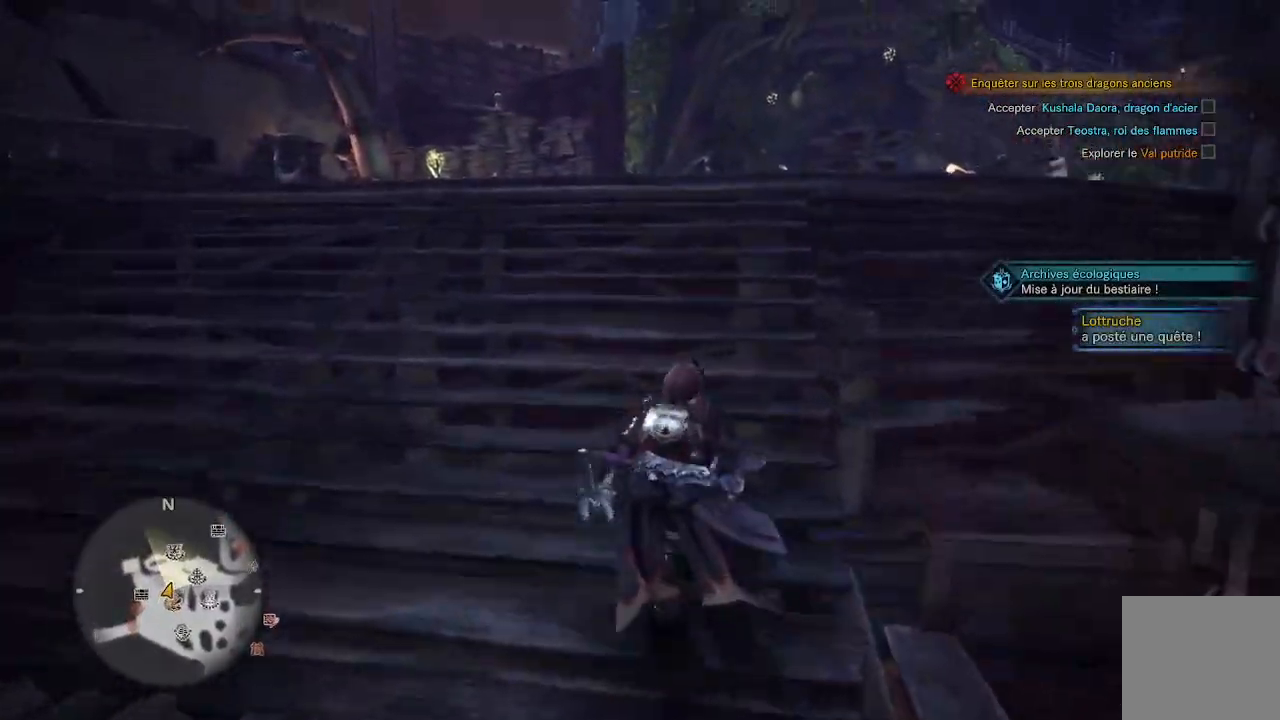
{"buttons": [], "left_stick": "up", "right_stick": "center", "events": [[183, "right_stick", "right"], [400, "right_stick", "down"], [450, "right_stick", "center"]]}
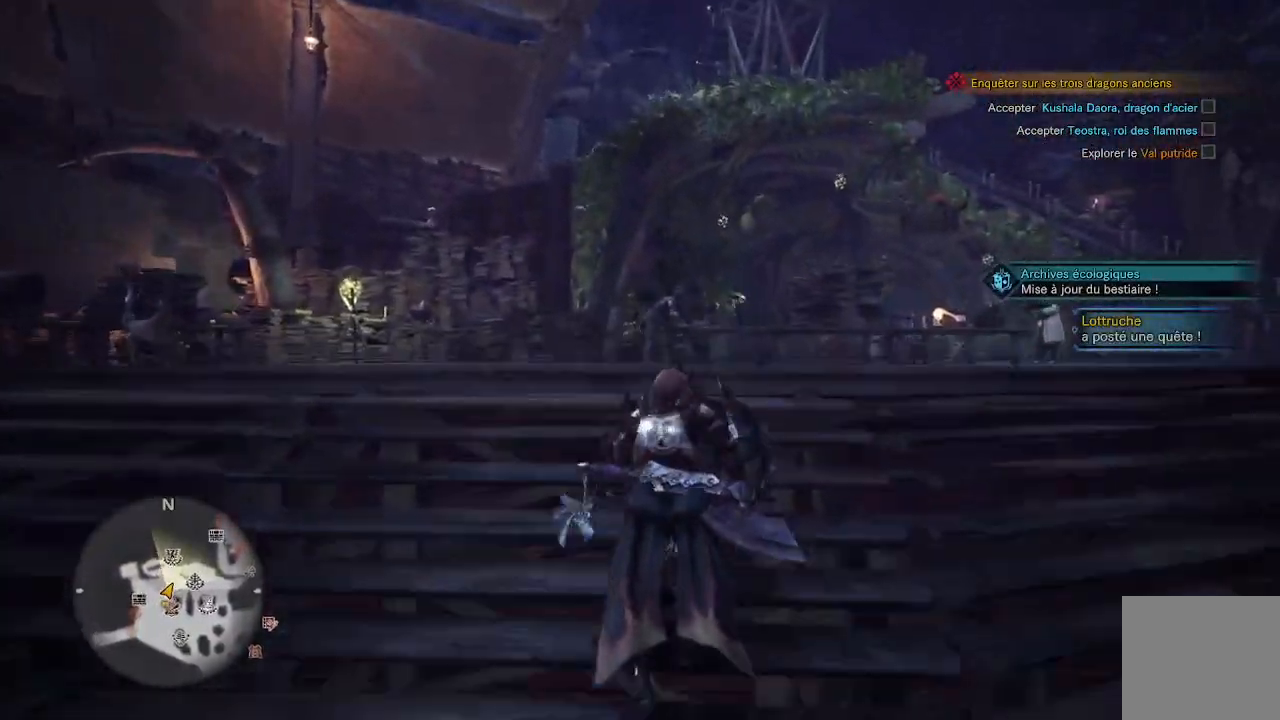
{"buttons": [], "left_stick": "up", "right_stick": "center", "events": [[150, "right_stick", "down-left"], [350, "right_stick", "center"]]}
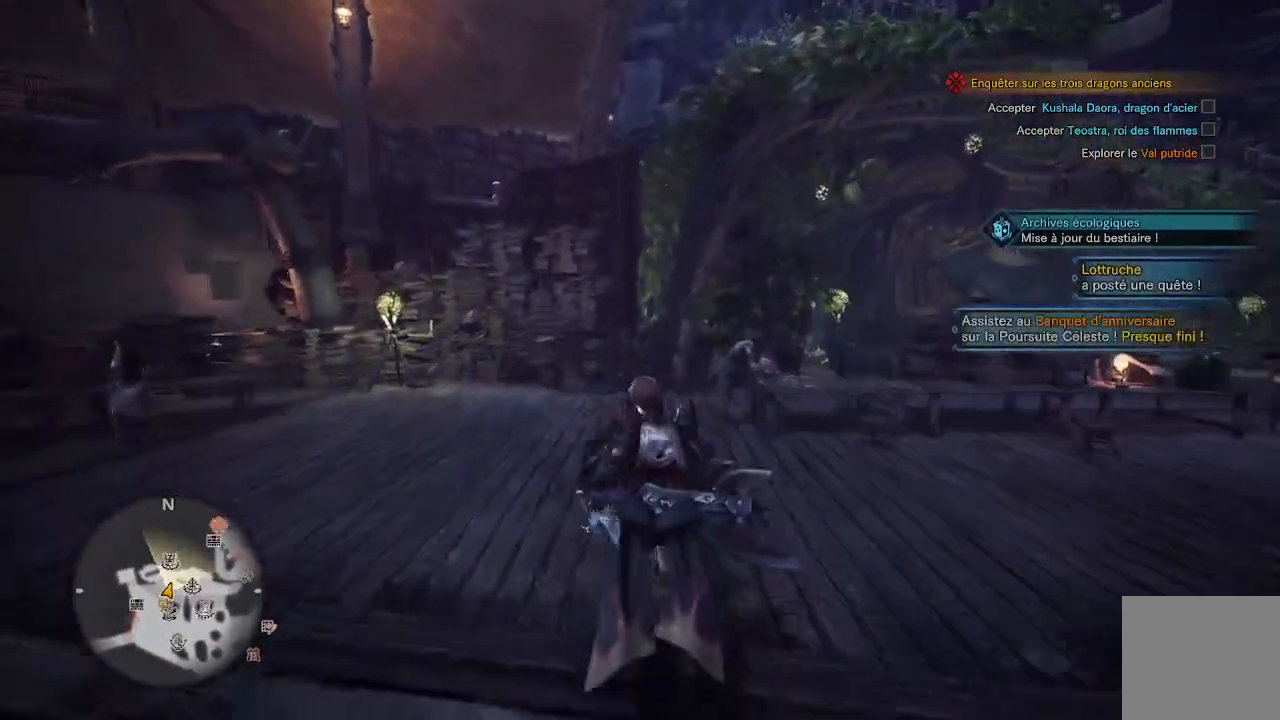
{"buttons": [], "left_stick": "up", "right_stick": "center", "events": [[83, "right_stick", "down-left"], [250, "right_stick", "center"]]}
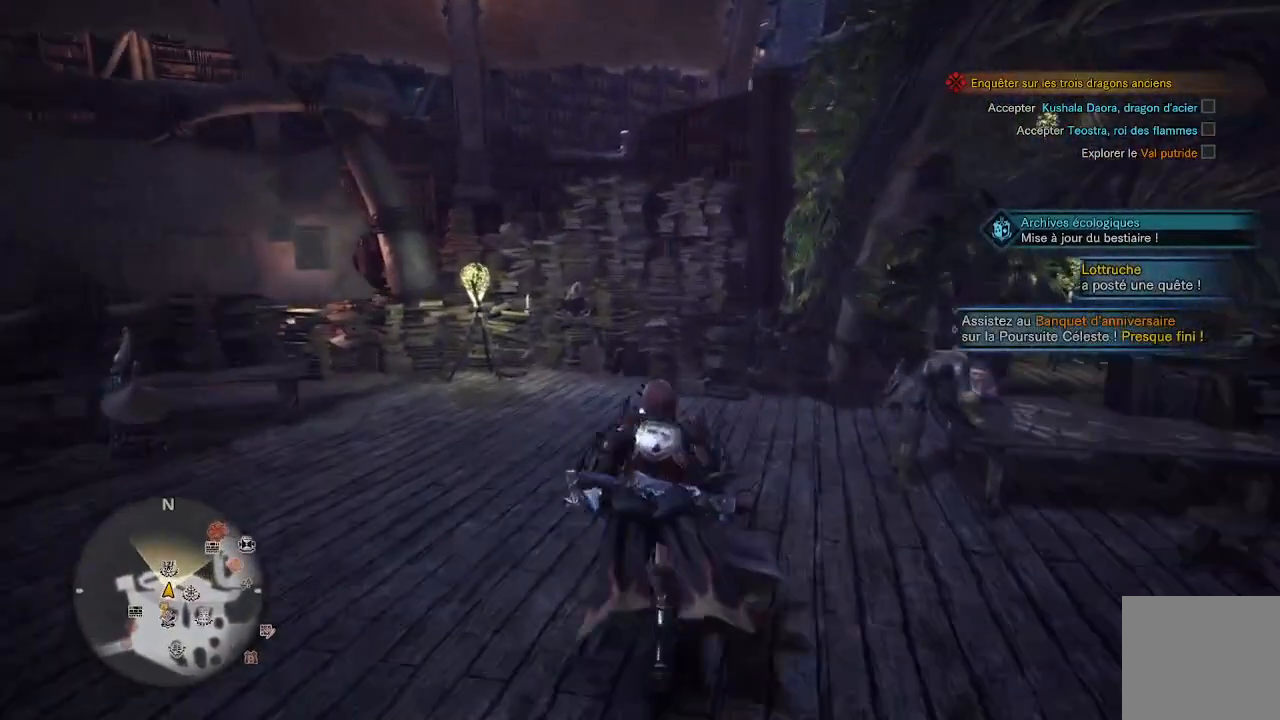
{"buttons": [], "left_stick": "up", "right_stick": "center", "events": []}
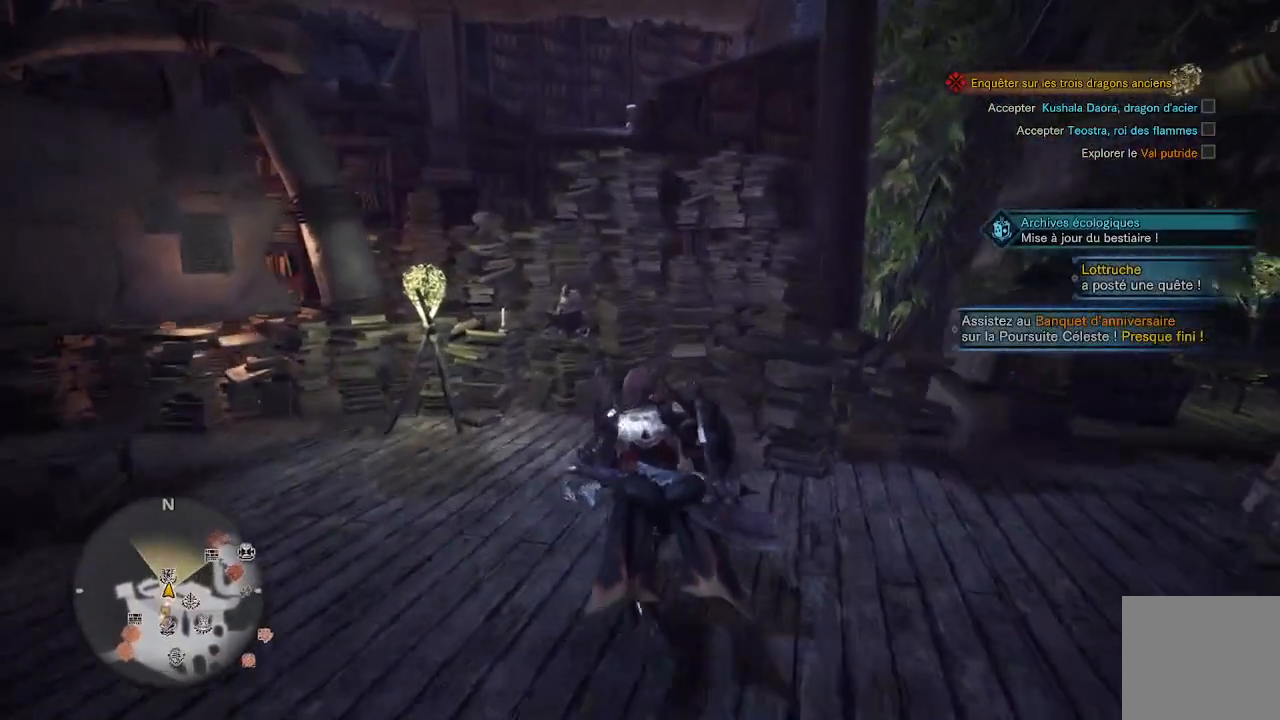
{"buttons": [], "left_stick": "up", "right_stick": "center", "events": []}
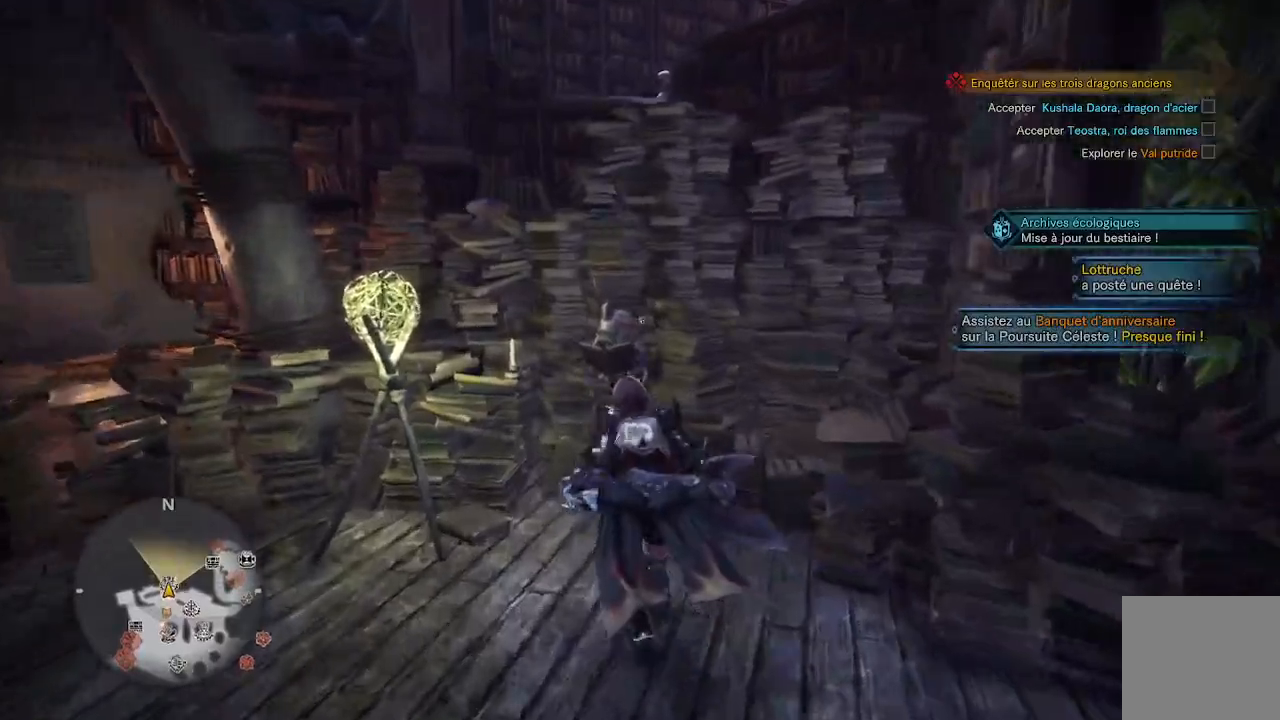
{"buttons": [], "left_stick": "center", "right_stick": "center", "events": [[150, "A", "down"], [283, "A", "up"], [283, "left_stick", "center"], [383, "A", "down"], [467, "A", "up"]]}
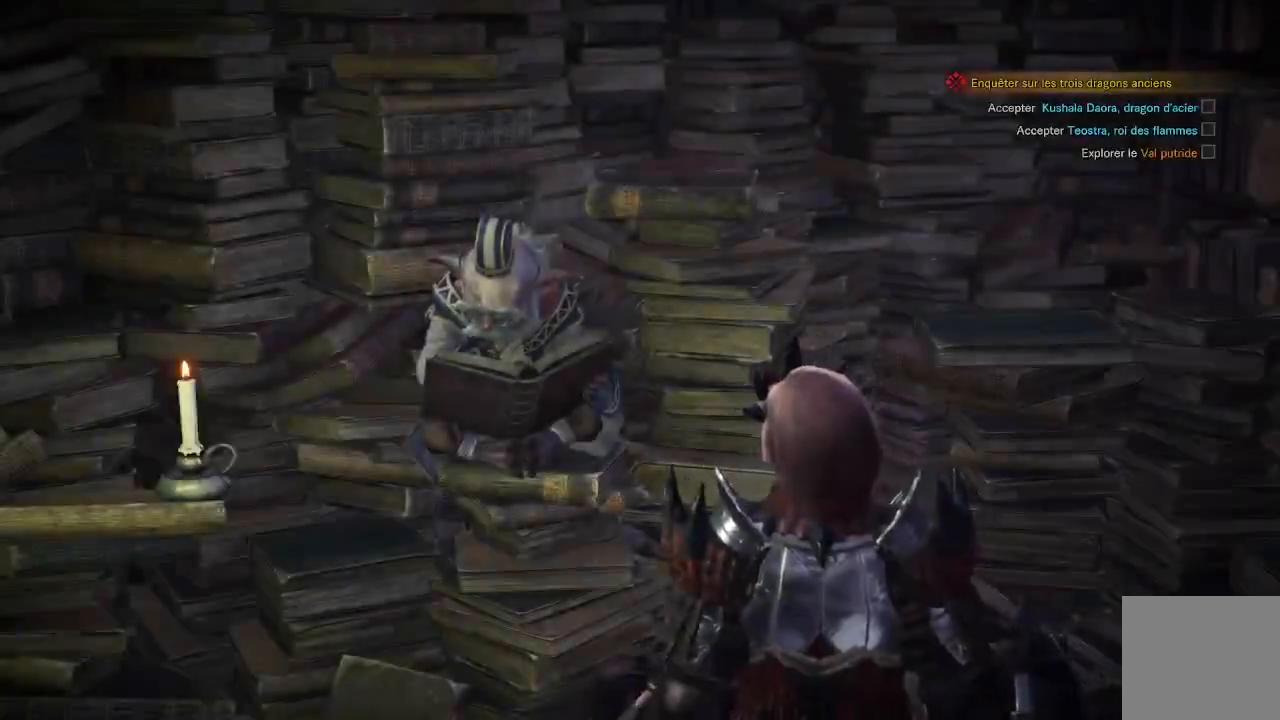
{"buttons": [], "left_stick": "center", "right_stick": "center", "events": [[33, "A", "down"], [133, "A", "up"], [217, "A", "down"], [283, "A", "up"], [383, "A", "down"], [450, "A", "up"]]}